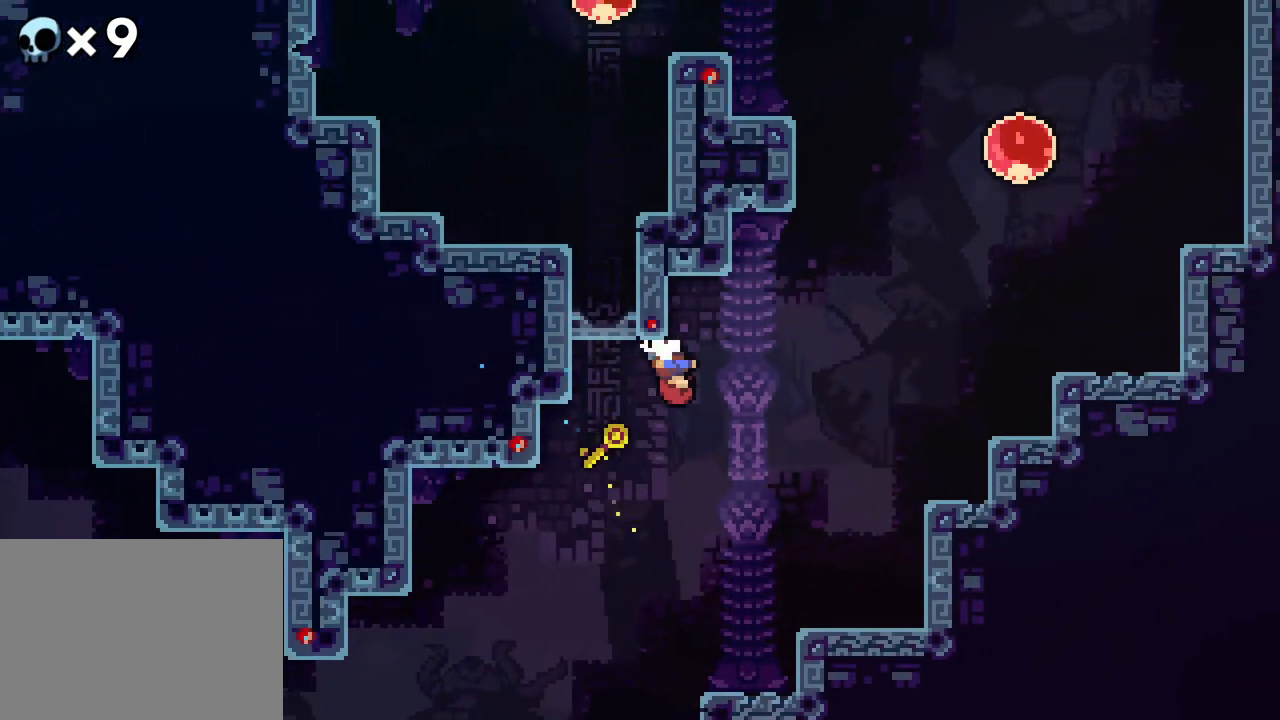
Gameplay with a controller (Xbox layout); each line is a JSON object with the inputs held at the frame after it. "events" lists button and stick changes between this image and that frame as [ms after this image, input, new state], when the widget could be followed in between. Not read: L1 L2 L3 R1 R3 SELECT START.
{"buttons": ["DPAD_LEFT"], "events": [[67, "DPAD_LEFT", "down"], [300, "DPAD_LEFT", "up"], [483, "DPAD_LEFT", "down"]]}
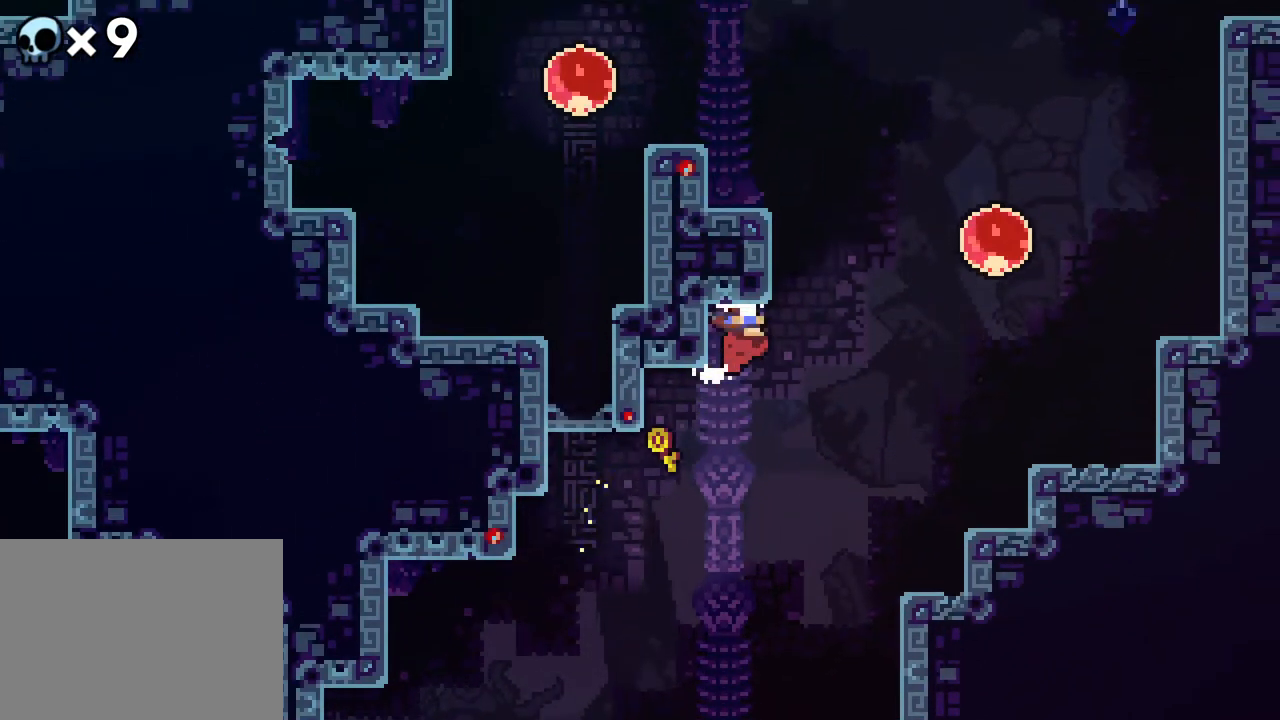
{"buttons": [], "events": [[117, "DPAD_LEFT", "up"]]}
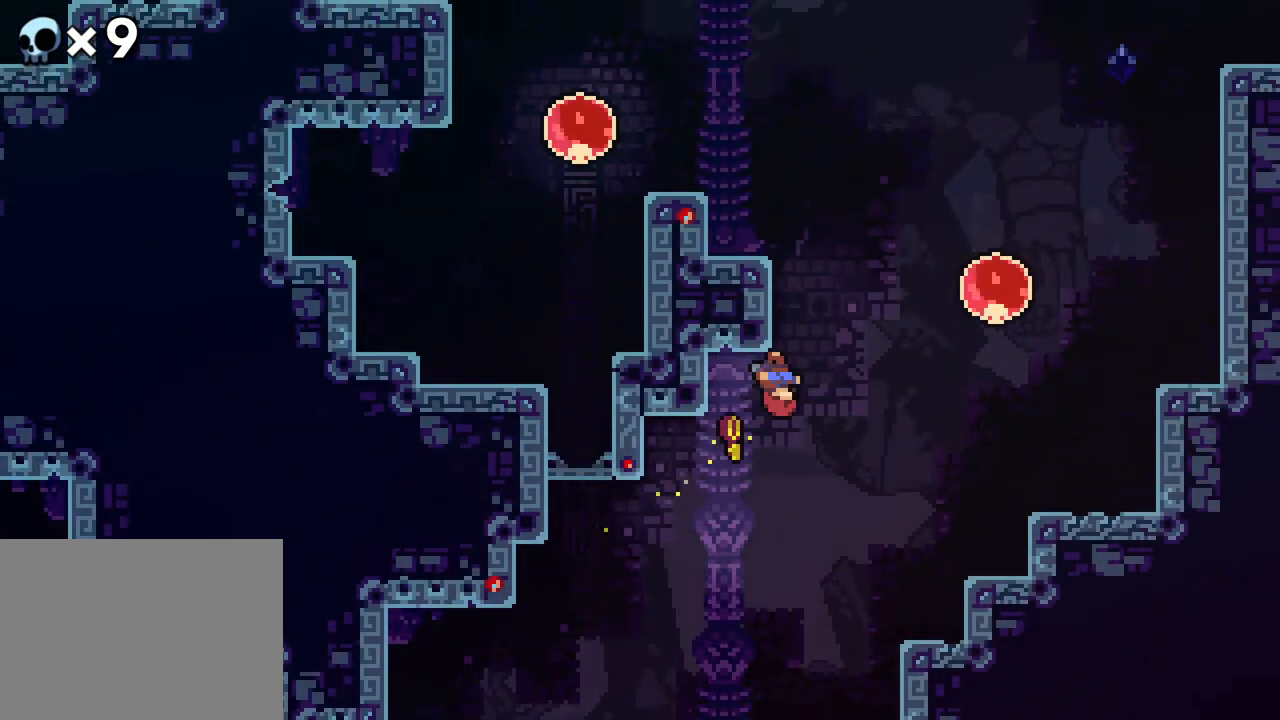
{"buttons": ["DPAD_LEFT"], "events": [[317, "DPAD_LEFT", "down"]]}
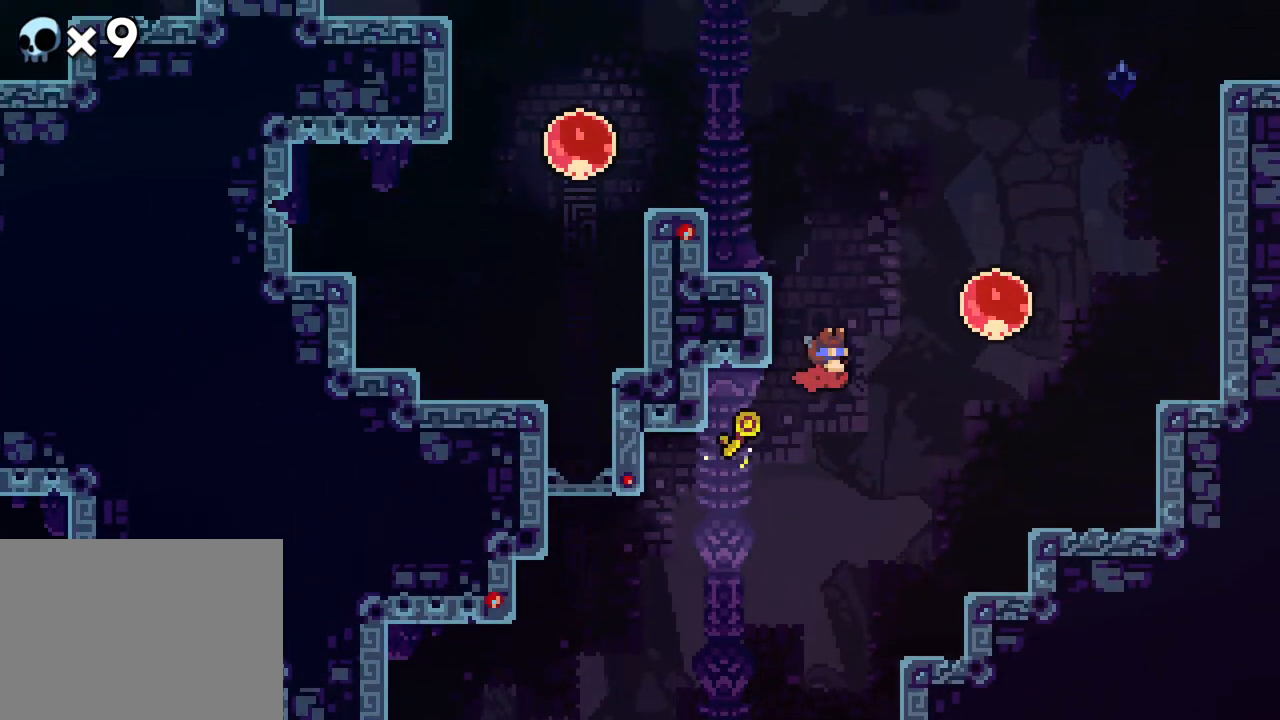
{"buttons": ["DPAD_RIGHT"], "events": [[67, "DPAD_LEFT", "up"], [333, "A", "down"], [333, "DPAD_RIGHT", "down"], [483, "A", "up"]]}
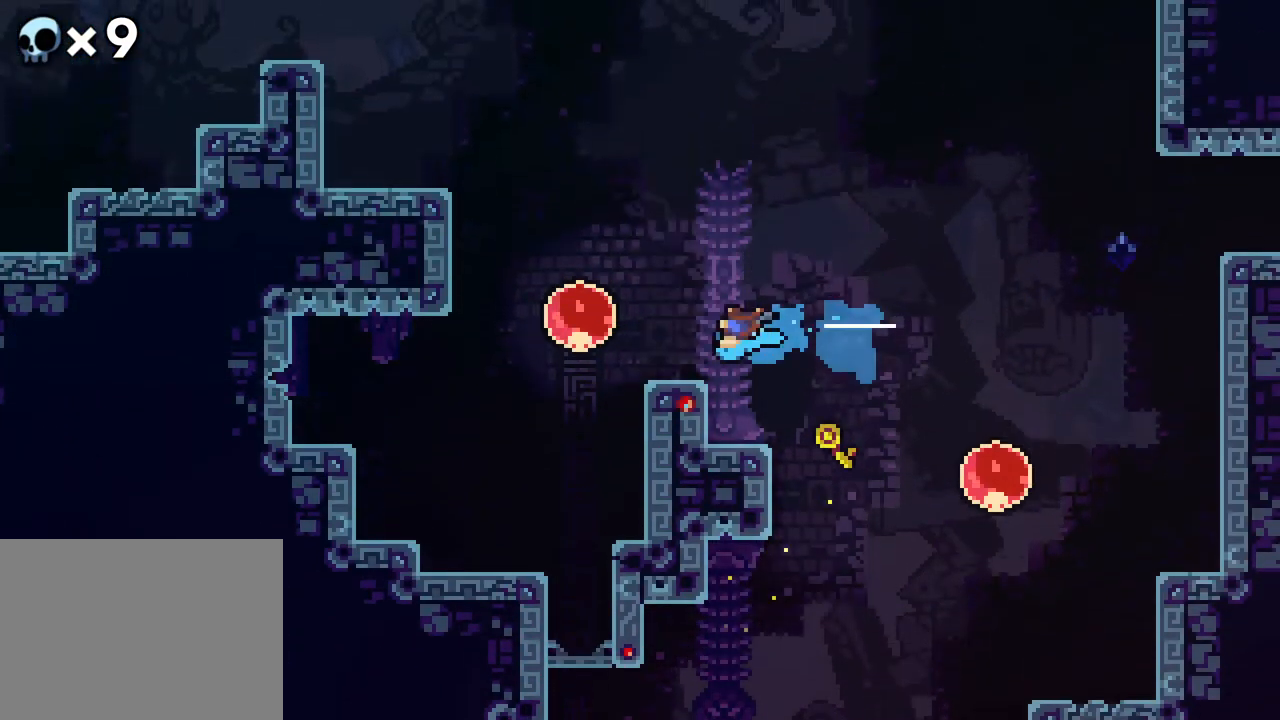
{"buttons": ["DPAD_RIGHT"], "events": []}
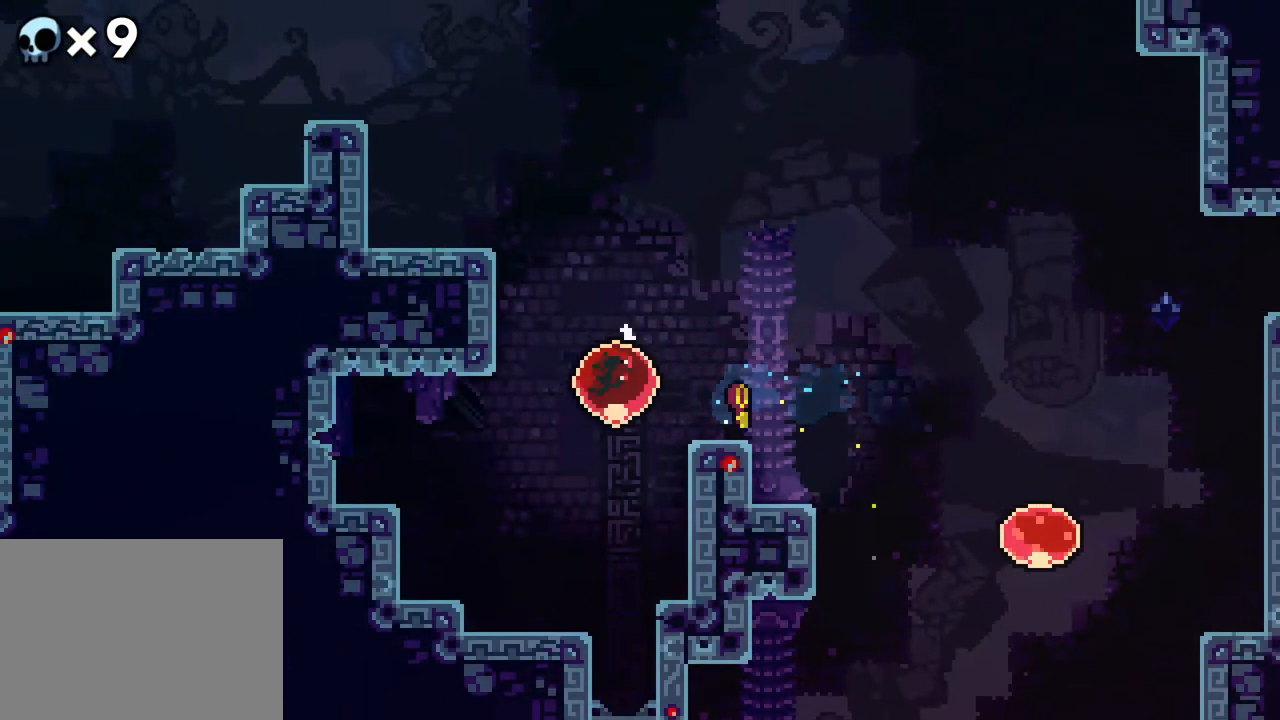
{"buttons": ["R2"], "events": [[450, "R2", "down"], [467, "DPAD_RIGHT", "up"]]}
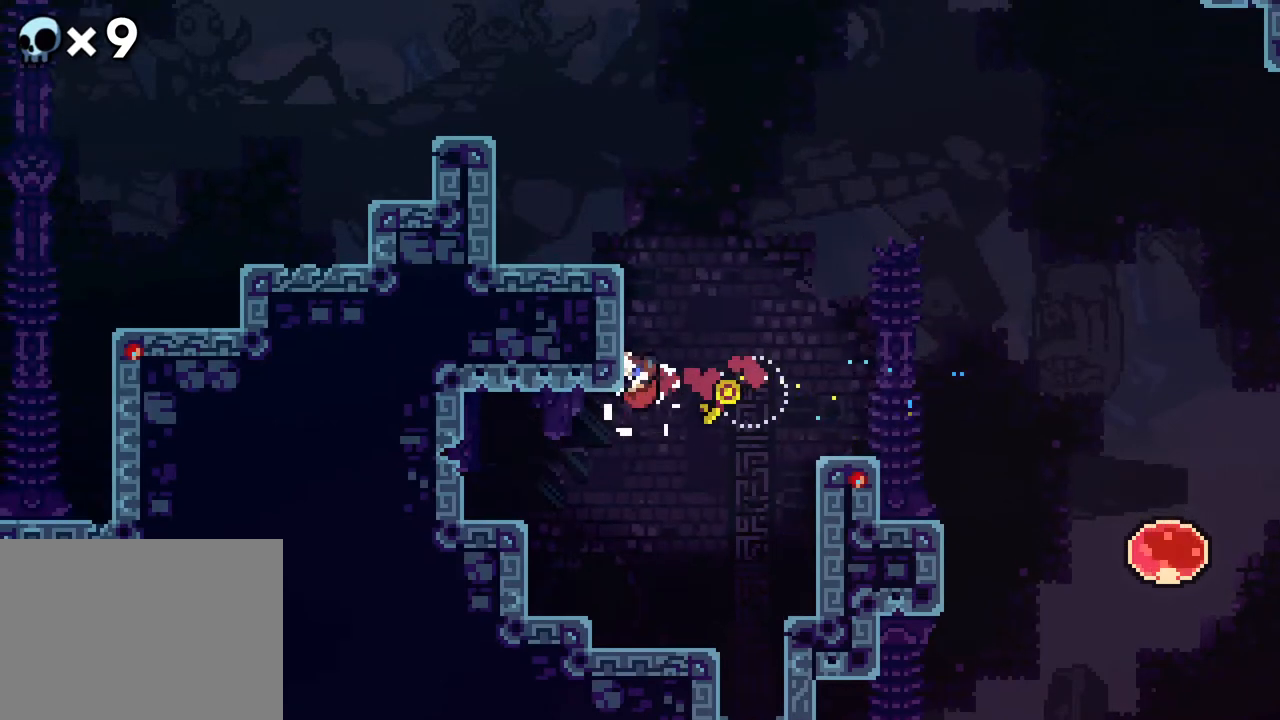
{"buttons": ["R2"], "events": []}
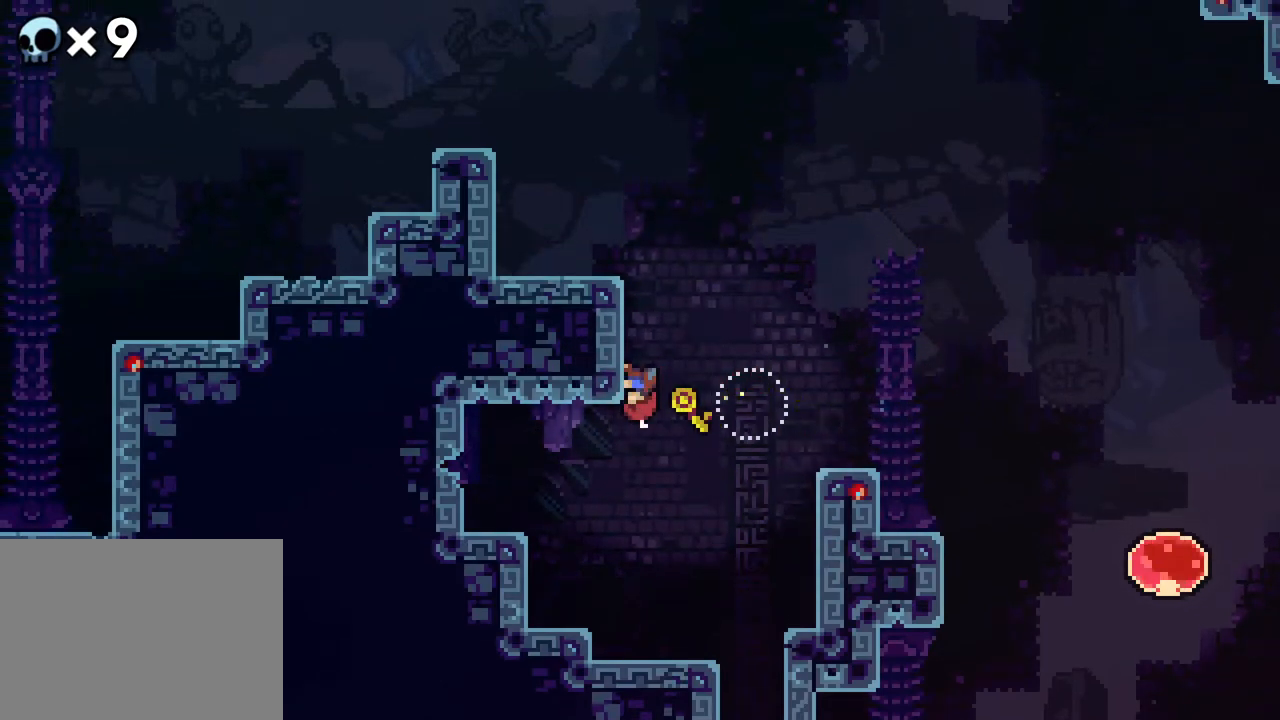
{"buttons": ["R2", "DPAD_LEFT"], "events": [[350, "DPAD_LEFT", "down"]]}
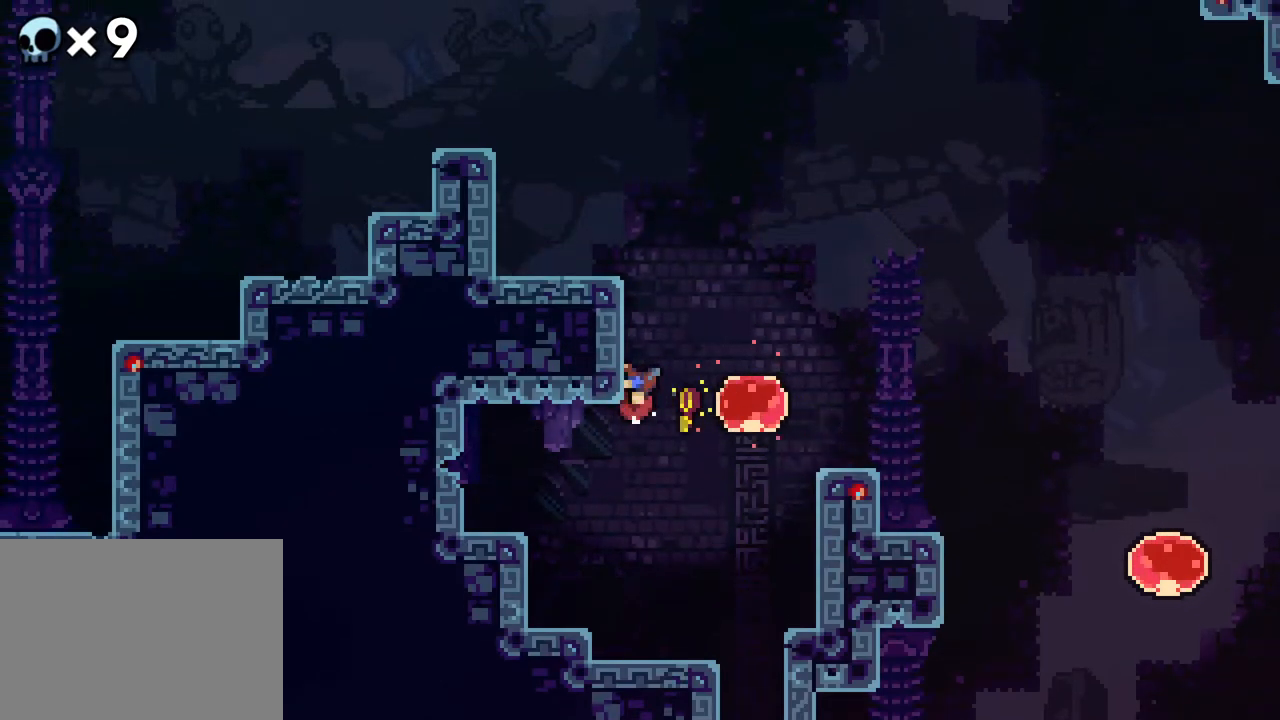
{"buttons": ["R2", "DPAD_LEFT"], "events": [[383, "B", "down"], [500, "B", "up"]]}
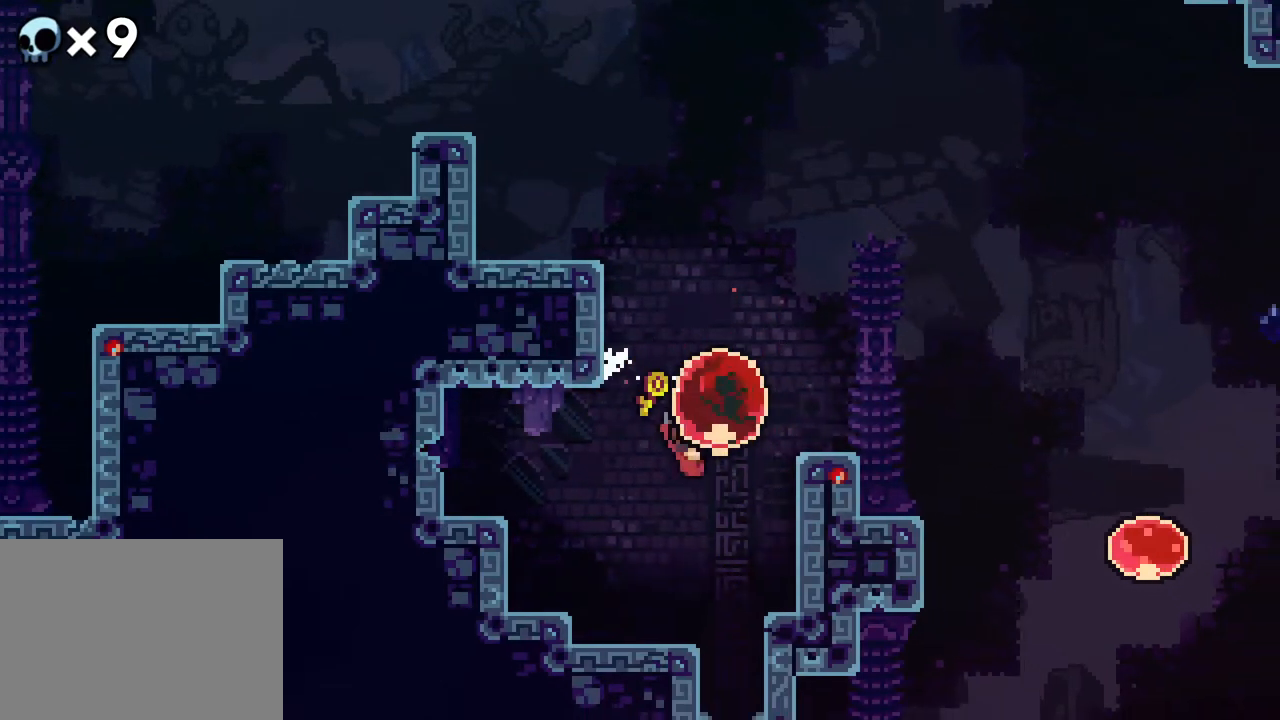
{"buttons": ["R2", "DPAD_LEFT"], "events": []}
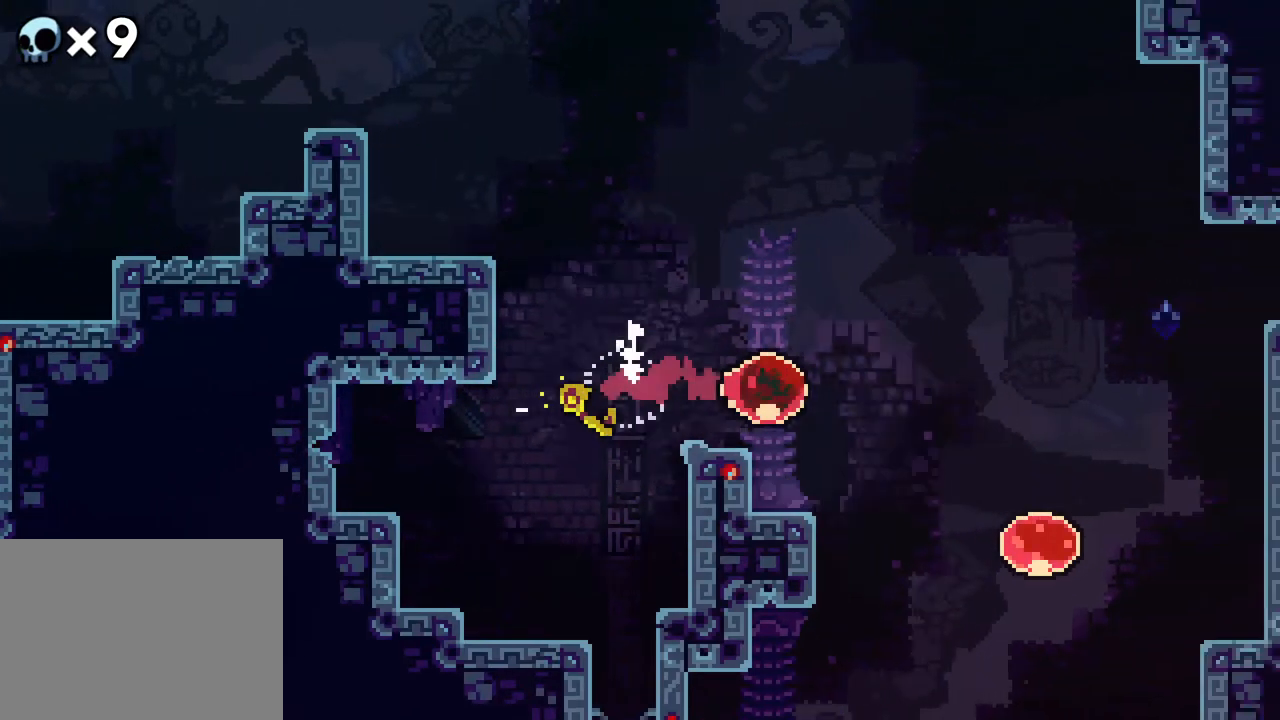
{"buttons": ["R2", "DPAD_LEFT"], "events": []}
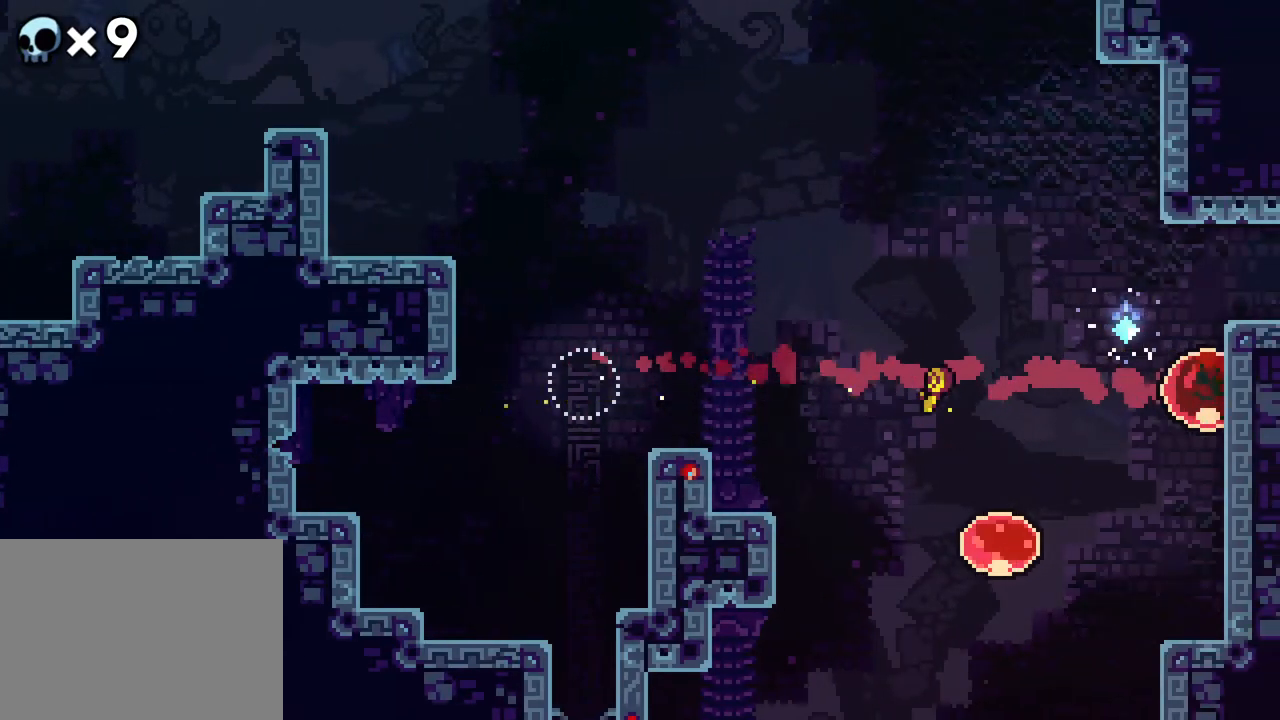
{"buttons": ["R2", "DPAD_LEFT"], "events": []}
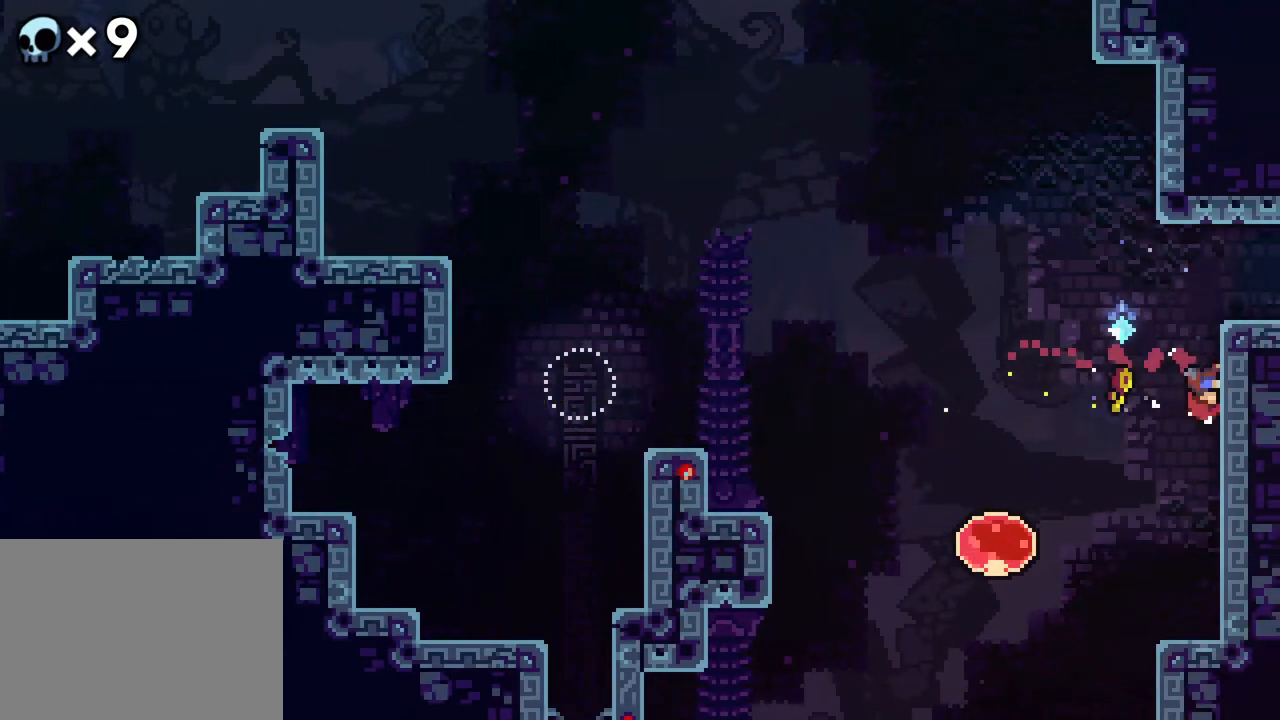
{"buttons": ["DPAD_LEFT"], "events": [[33, "R2", "up"]]}
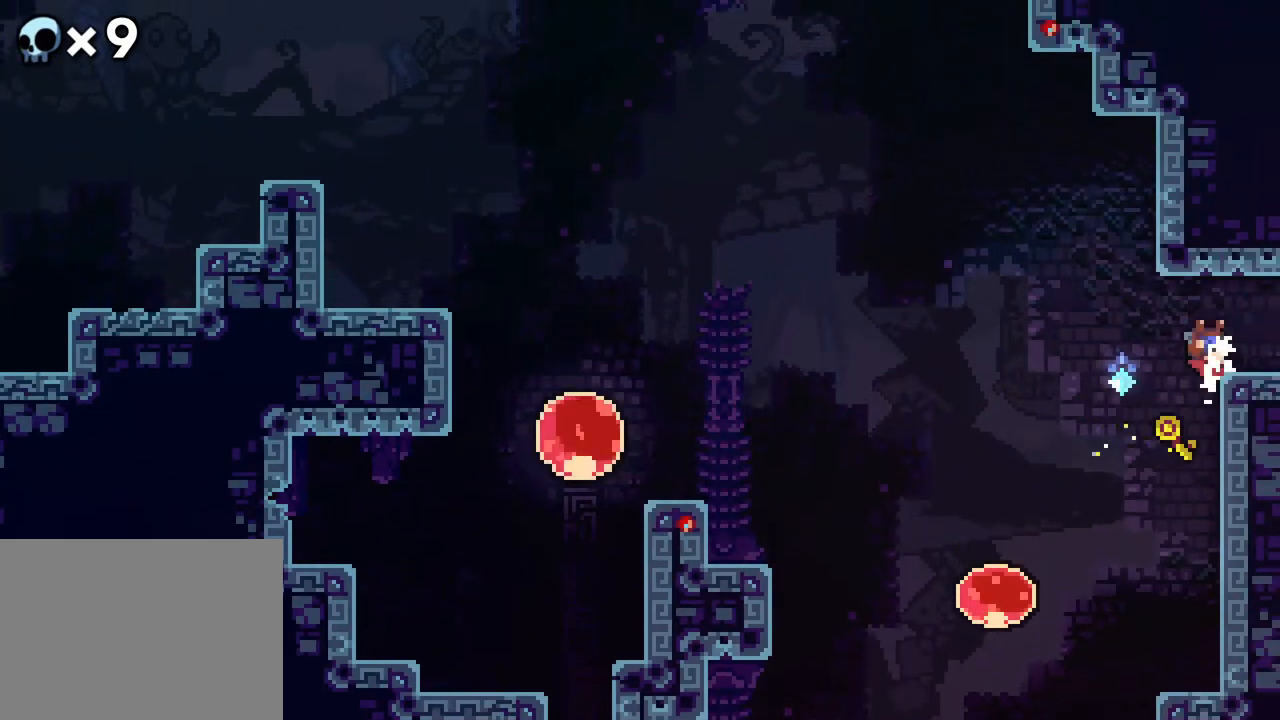
{"buttons": ["DPAD_LEFT"], "events": []}
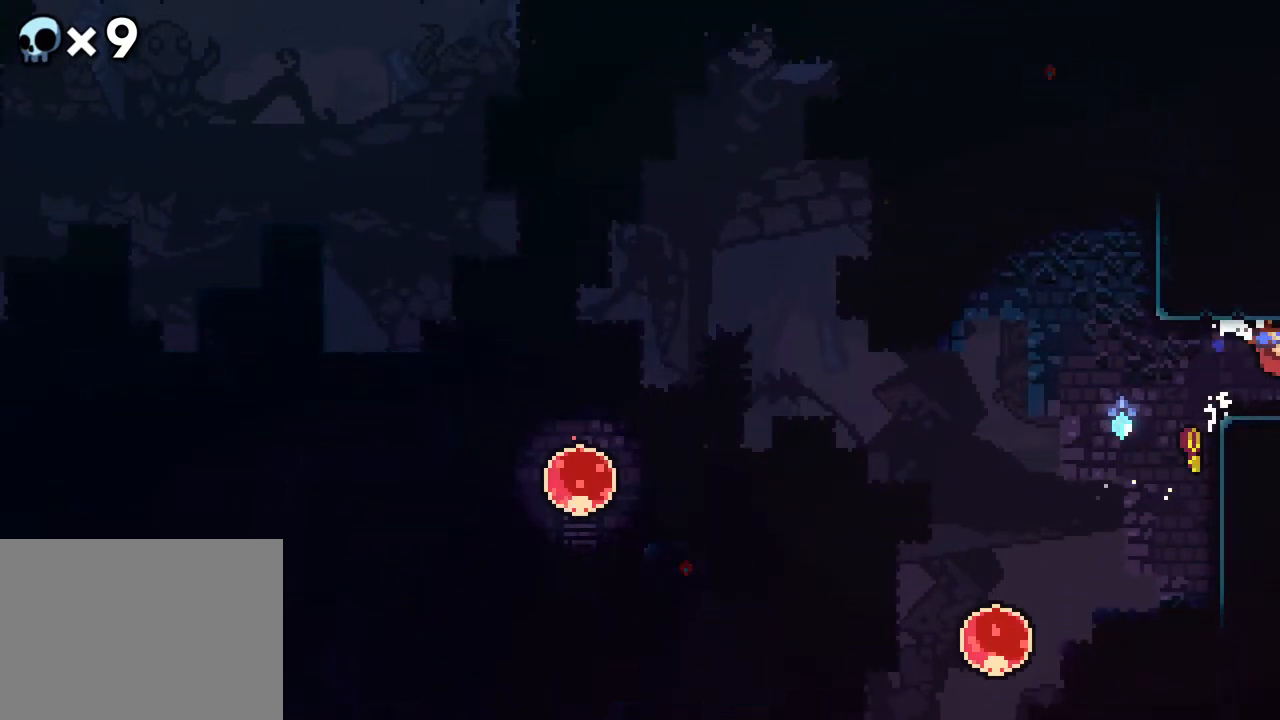
{"buttons": ["DPAD_LEFT"], "events": []}
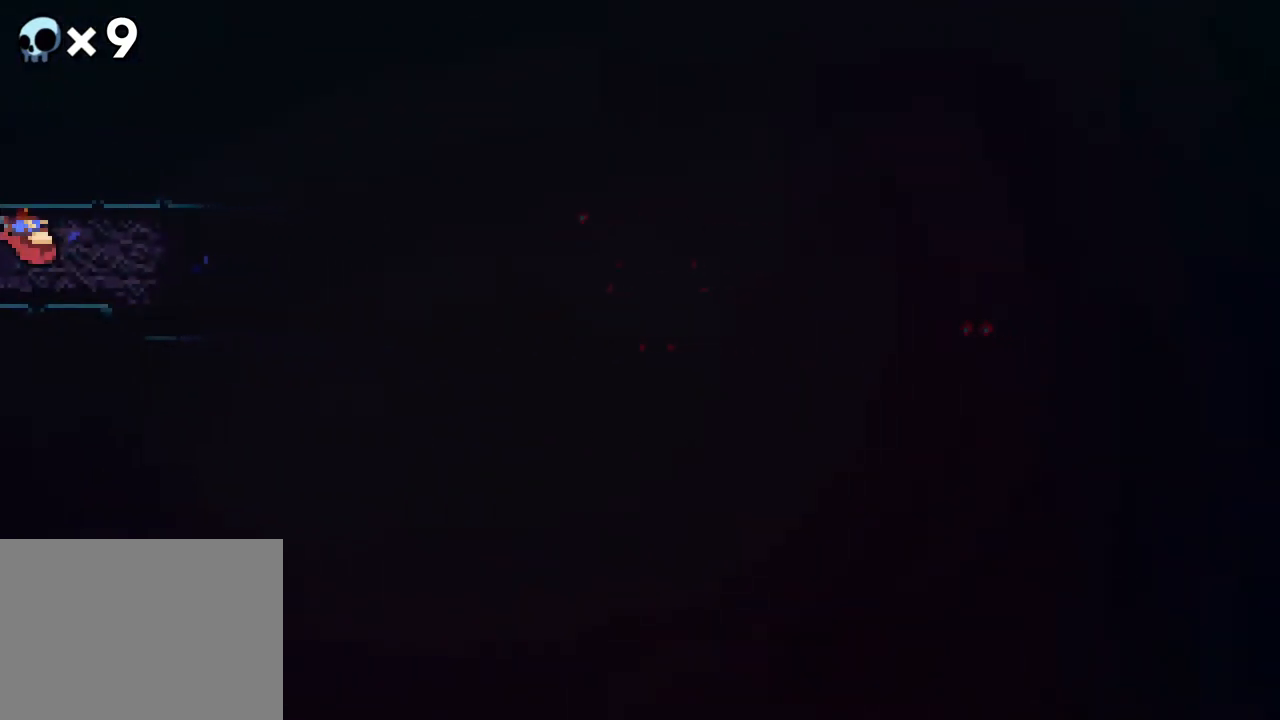
{"buttons": ["DPAD_LEFT"], "events": []}
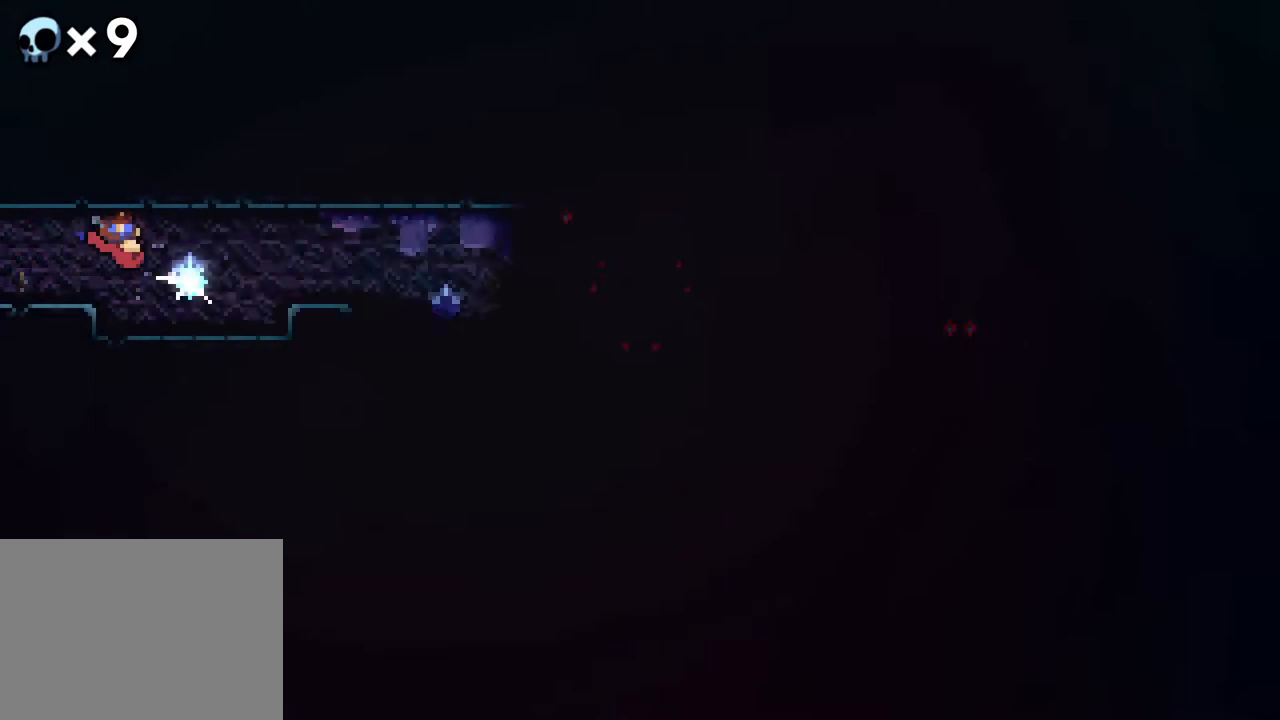
{"buttons": ["DPAD_LEFT"], "events": []}
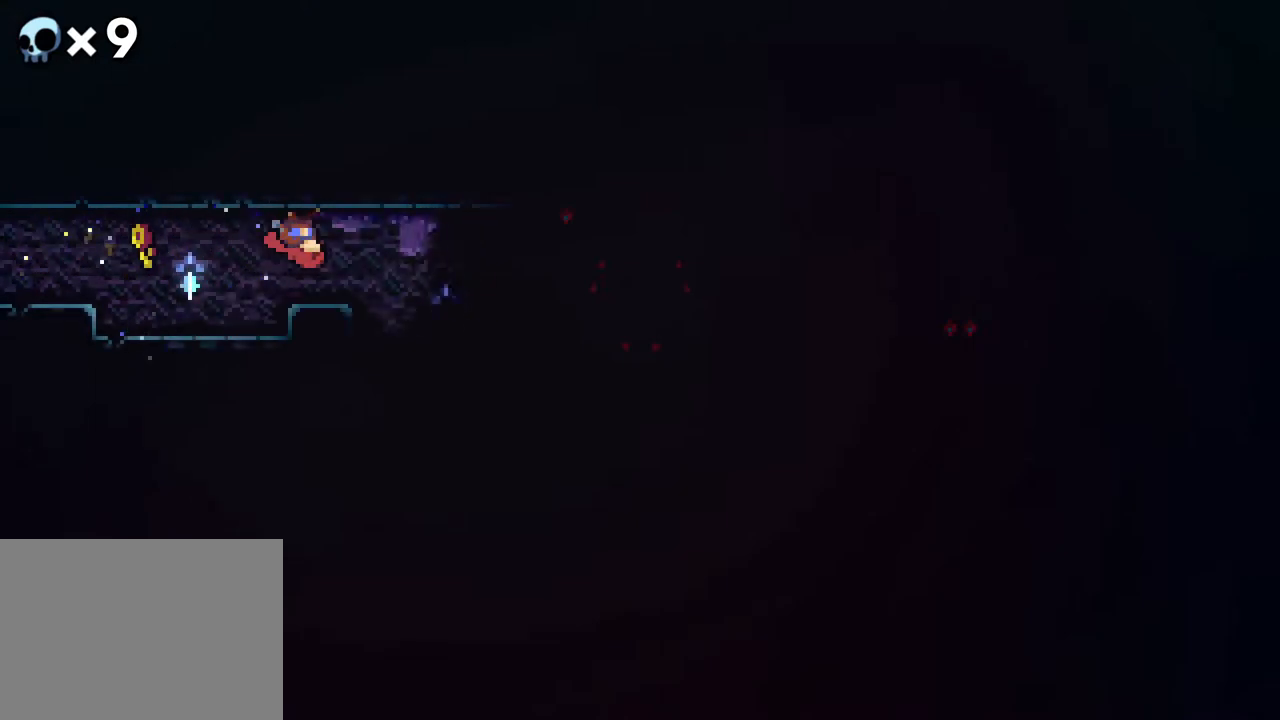
{"buttons": ["B", "DPAD_LEFT"], "events": [[483, "B", "down"]]}
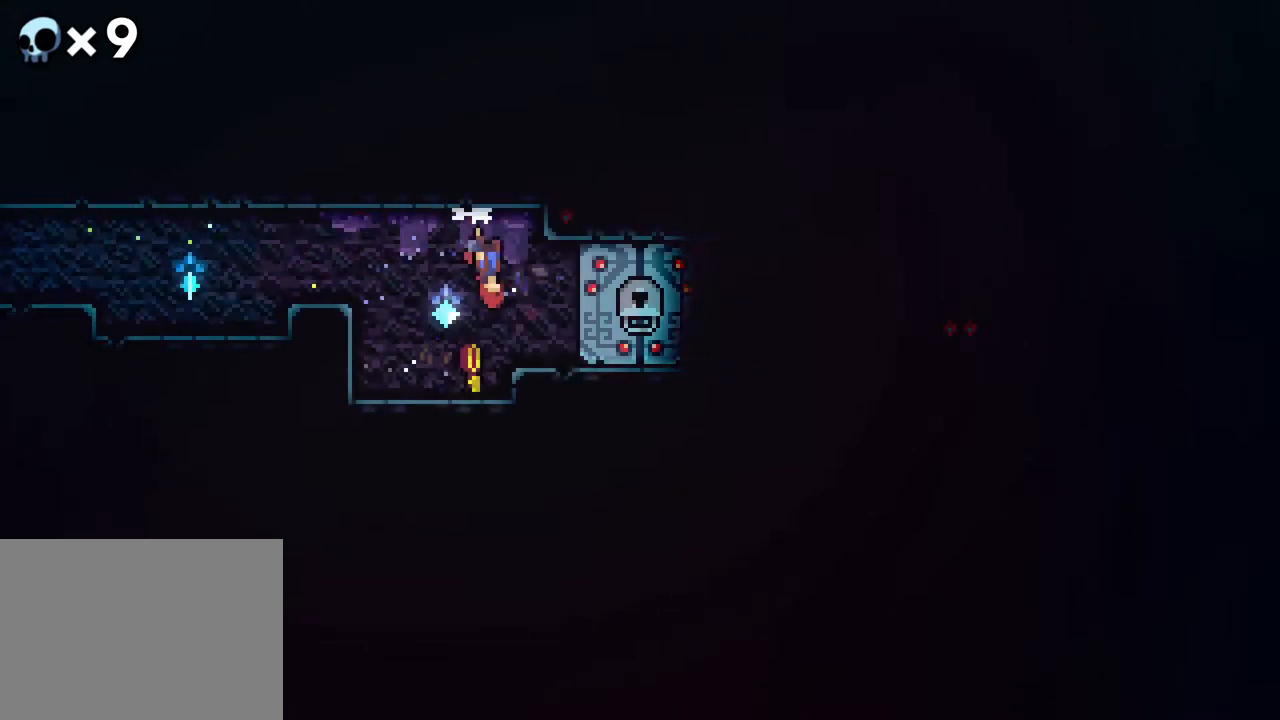
{"buttons": [], "events": [[167, "B", "up"], [333, "DPAD_LEFT", "up"]]}
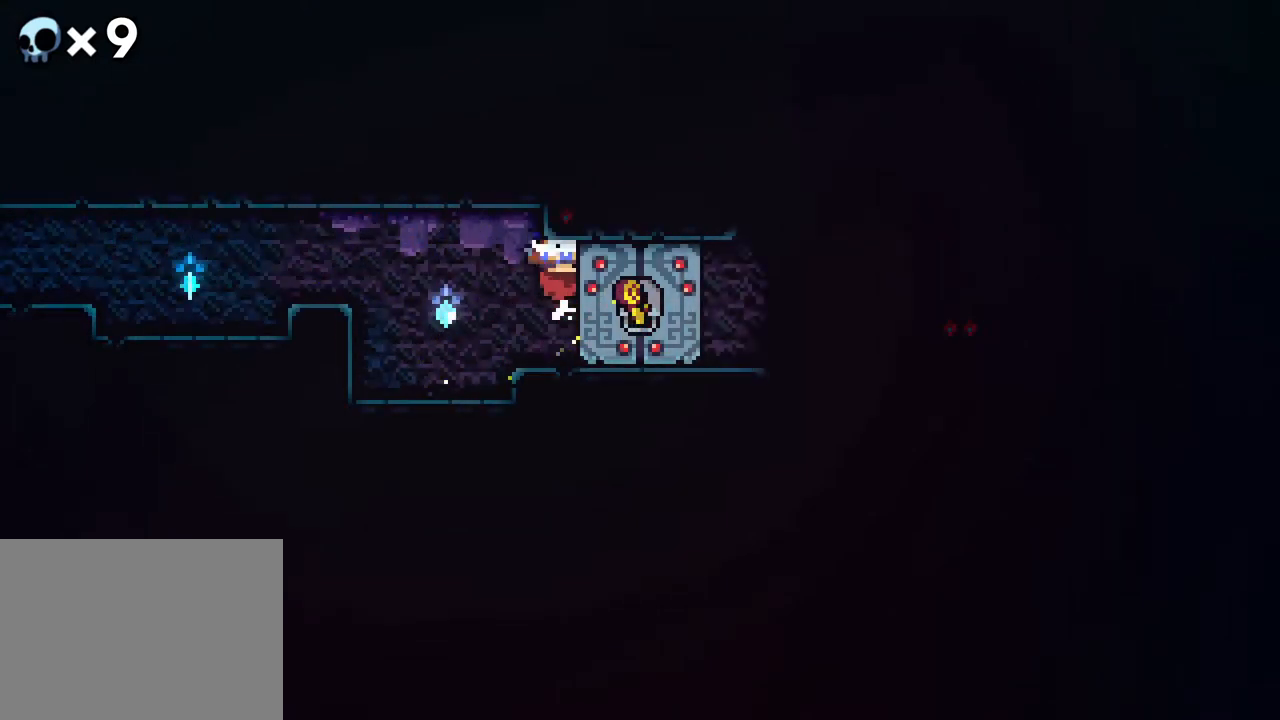
{"buttons": [], "events": []}
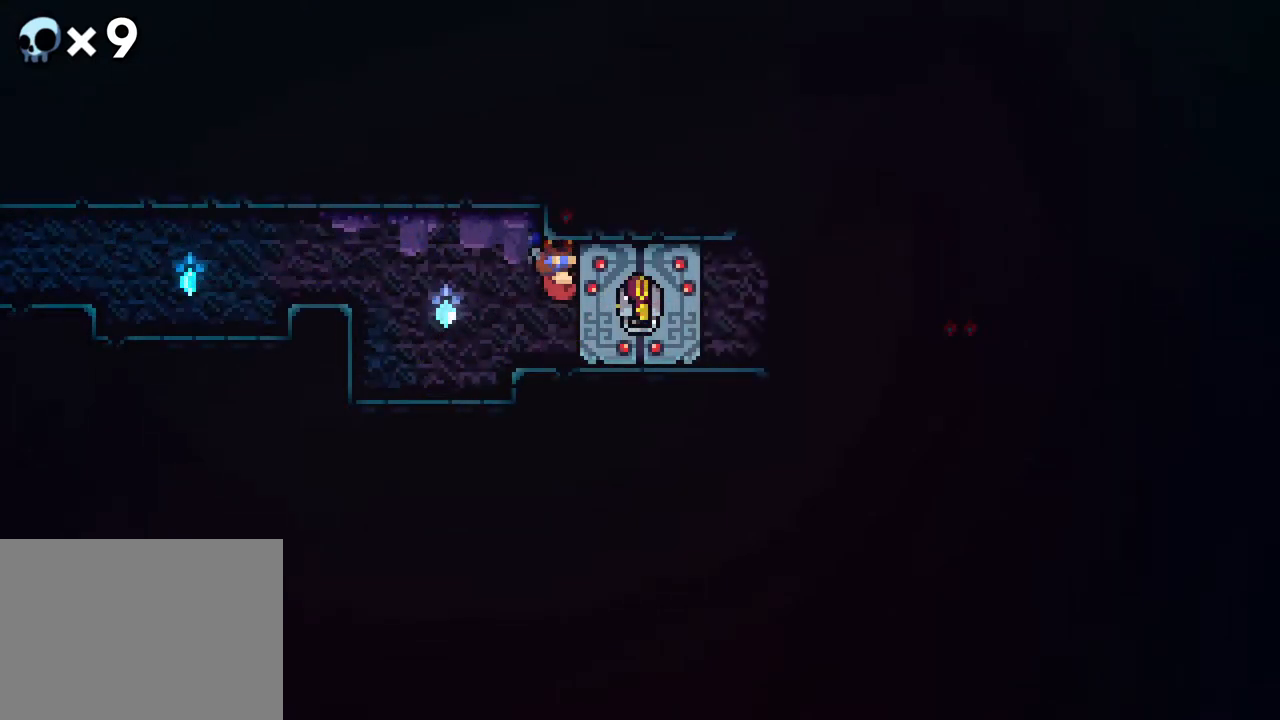
{"buttons": [], "events": []}
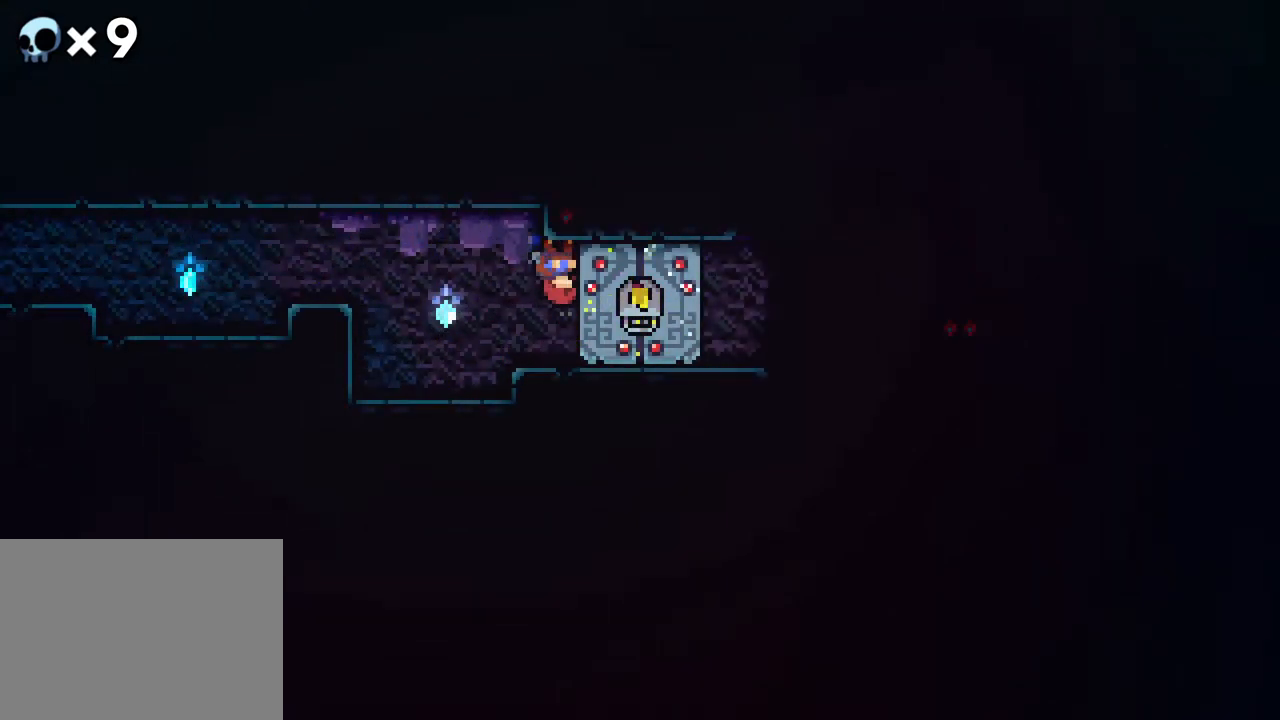
{"buttons": [], "events": []}
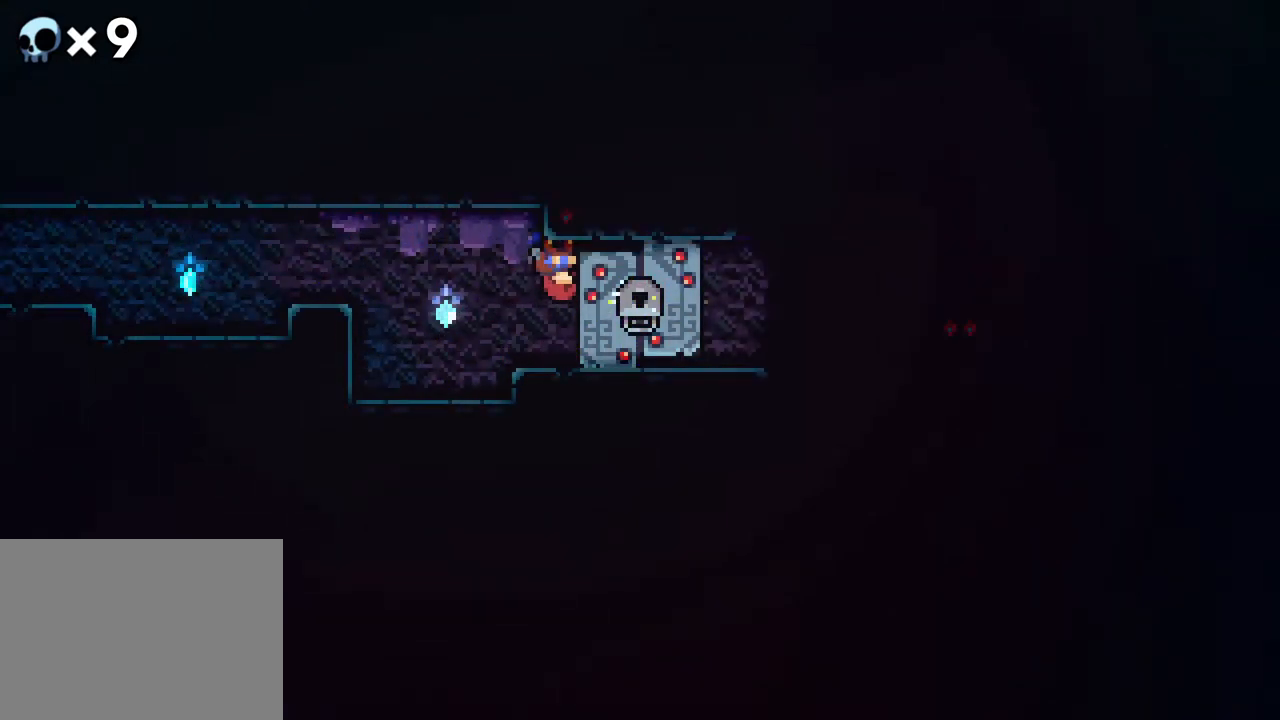
{"buttons": ["DPAD_LEFT"], "events": [[217, "DPAD_LEFT", "down"]]}
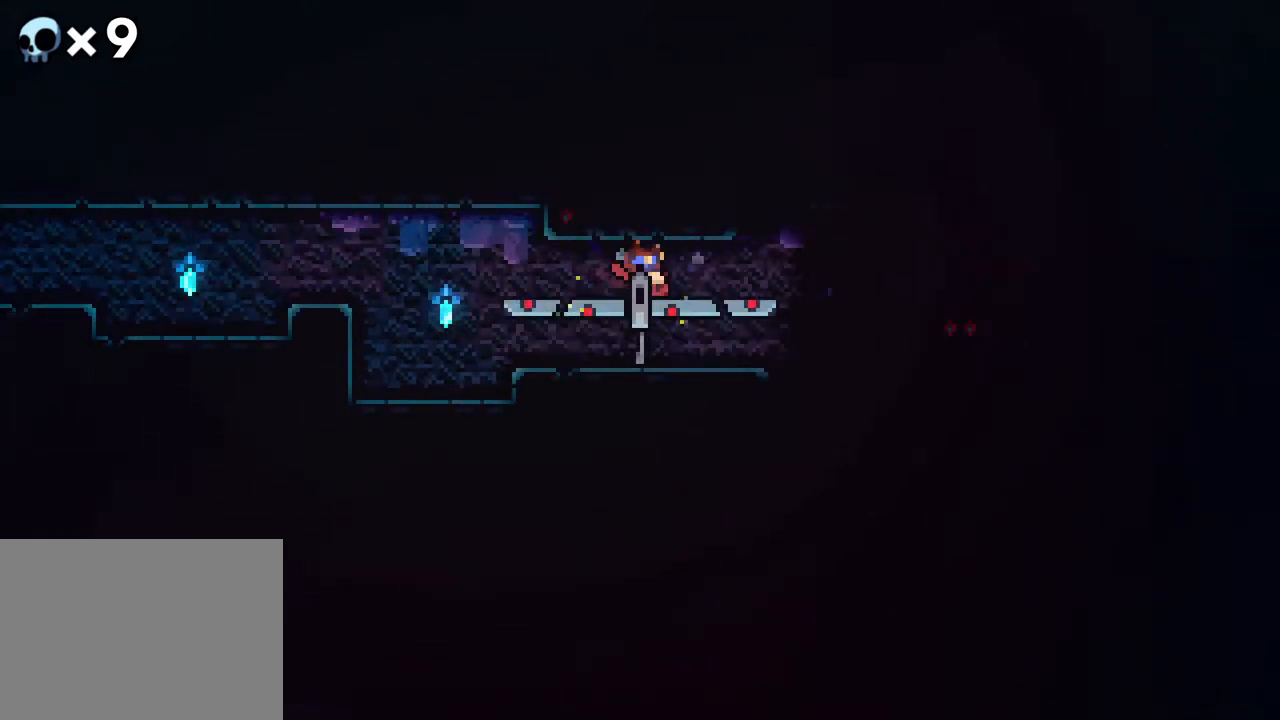
{"buttons": ["DPAD_LEFT"], "events": []}
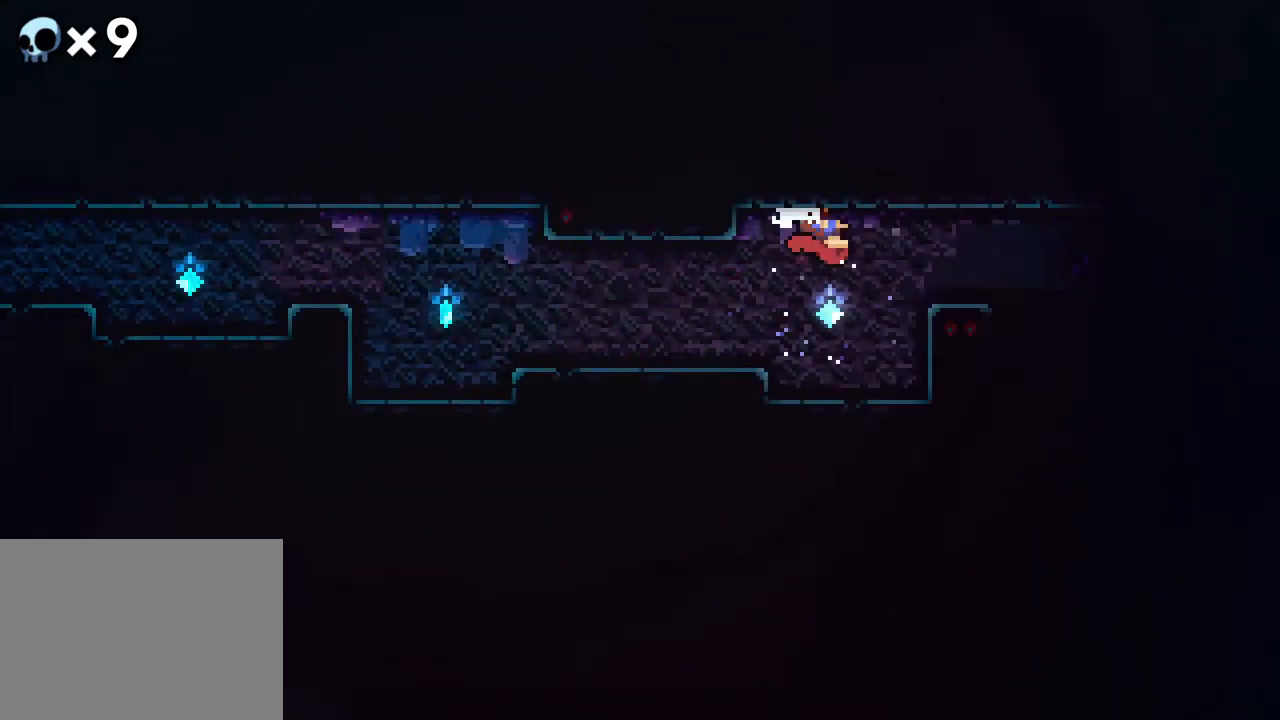
{"buttons": ["DPAD_LEFT"], "events": []}
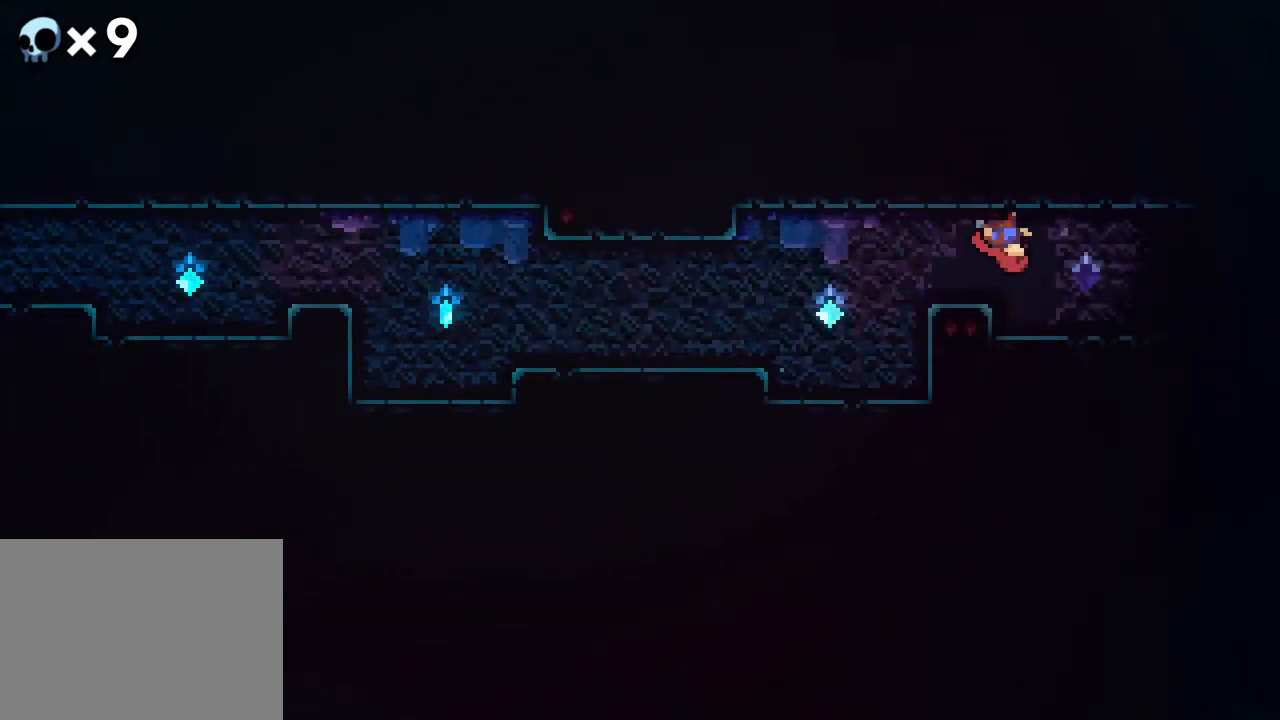
{"buttons": ["DPAD_LEFT"], "events": [[167, "B", "down"], [483, "B", "up"]]}
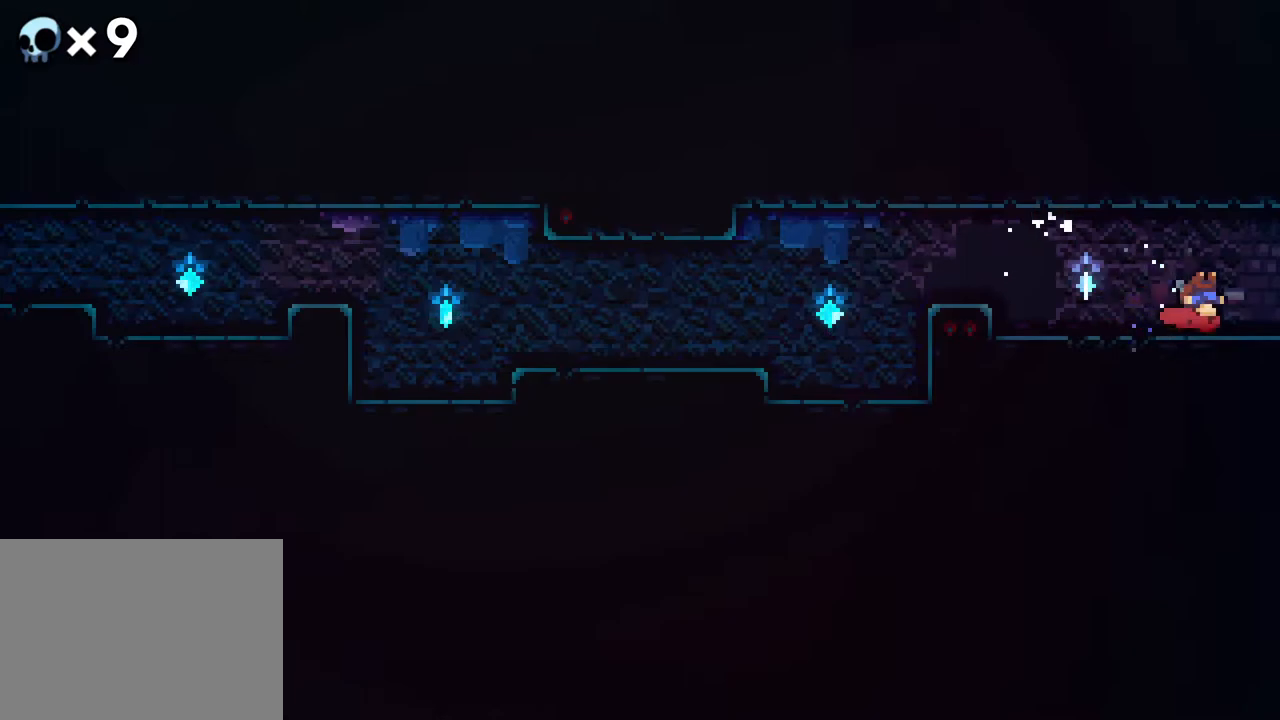
{"buttons": ["B", "DPAD_LEFT"], "events": [[217, "B", "down"]]}
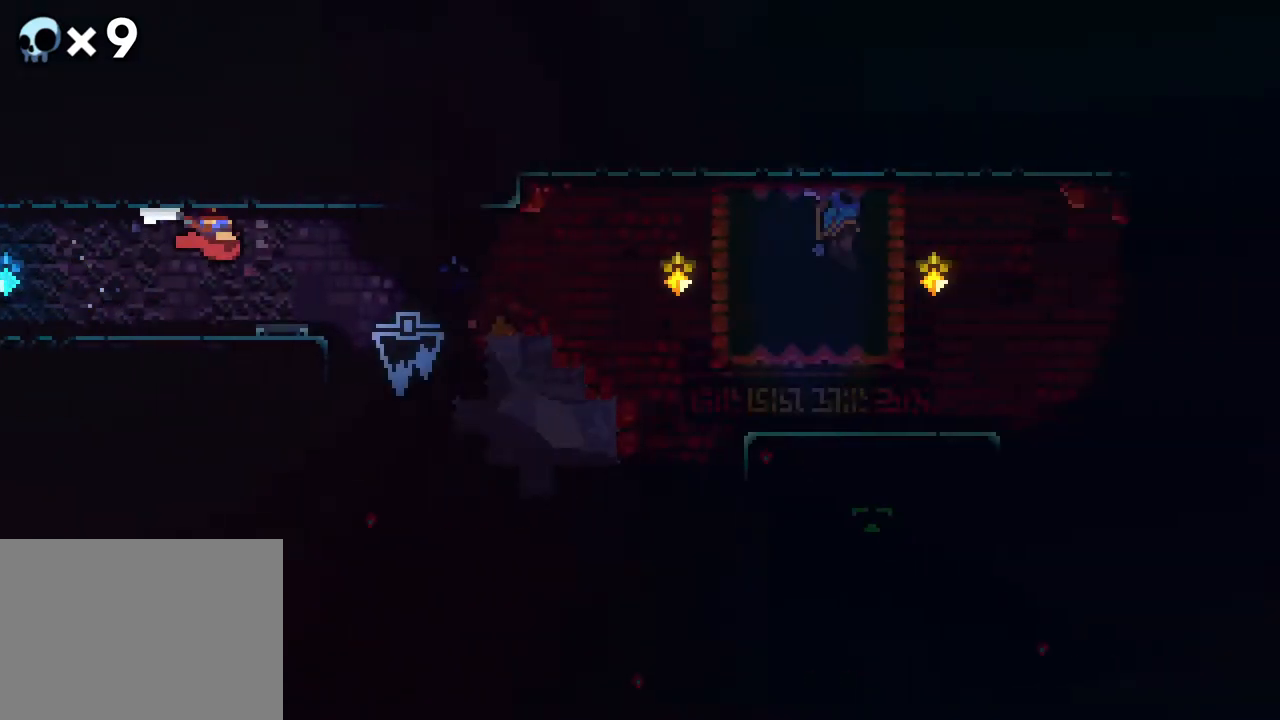
{"buttons": ["DPAD_LEFT"], "events": [[383, "B", "up"]]}
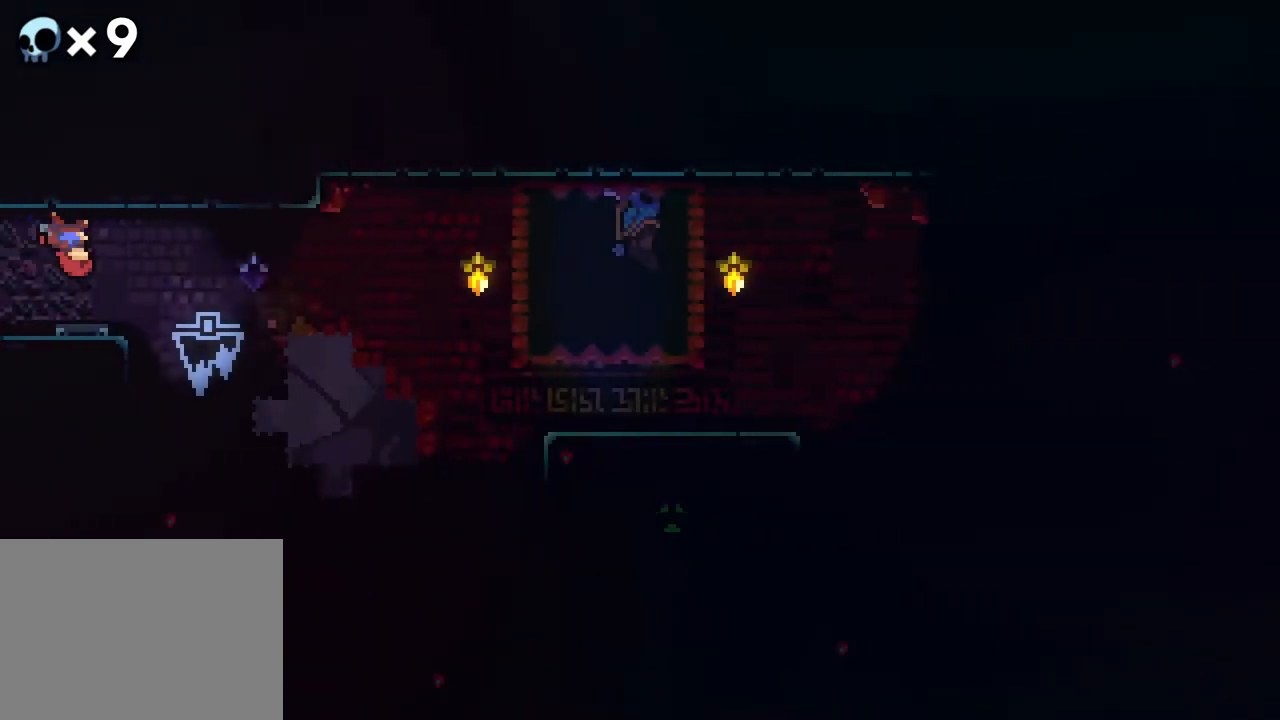
{"buttons": ["B", "DPAD_LEFT"], "events": [[133, "B", "down"]]}